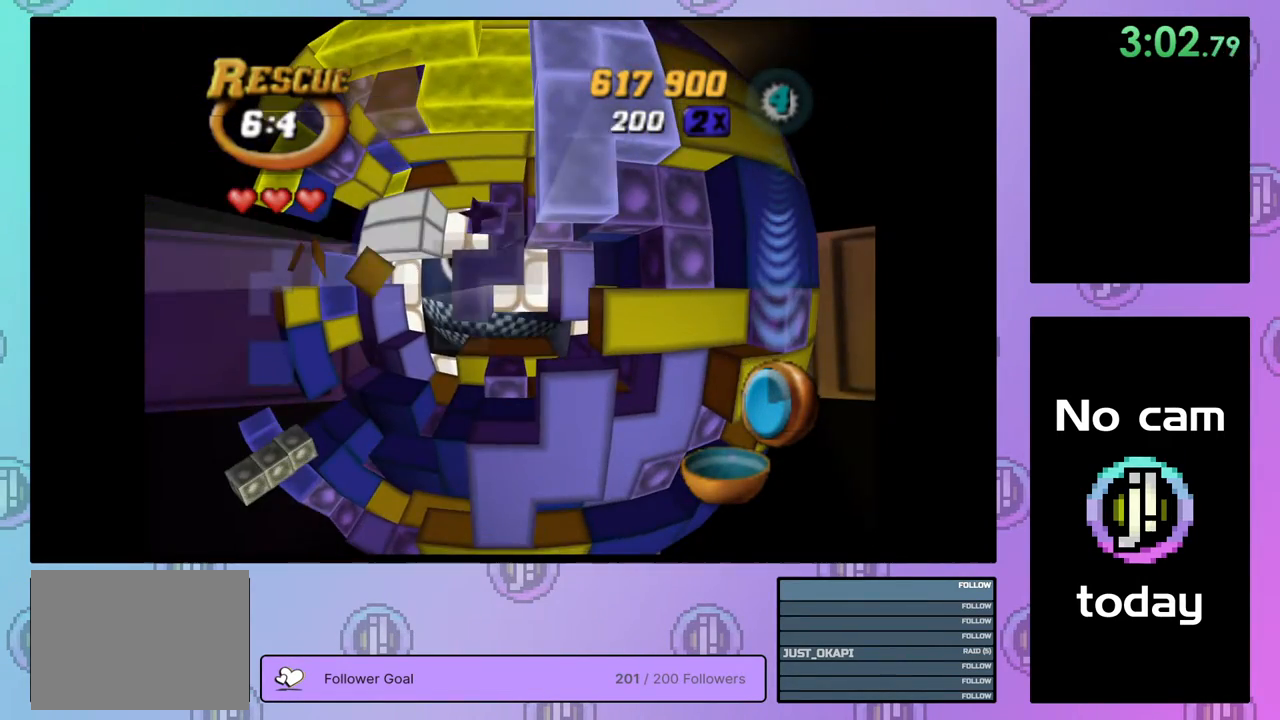
Gameplay with a controller (PlayStation layout); each line is a JSON object with the inputs held at the frame after it. "events" lists button and stick changes between this image and that frame as [ms after this image, input, new state], when the widget could be followed in between. Not read: left_stick.
{"buttons": ["SQUARE", "DPAD_RIGHT"], "right_stick": "center", "events": [[83, "DPAD_LEFT", "up"], [183, "DPAD_UP", "down"], [267, "DPAD_UP", "up"], [417, "DPAD_RIGHT", "down"]]}
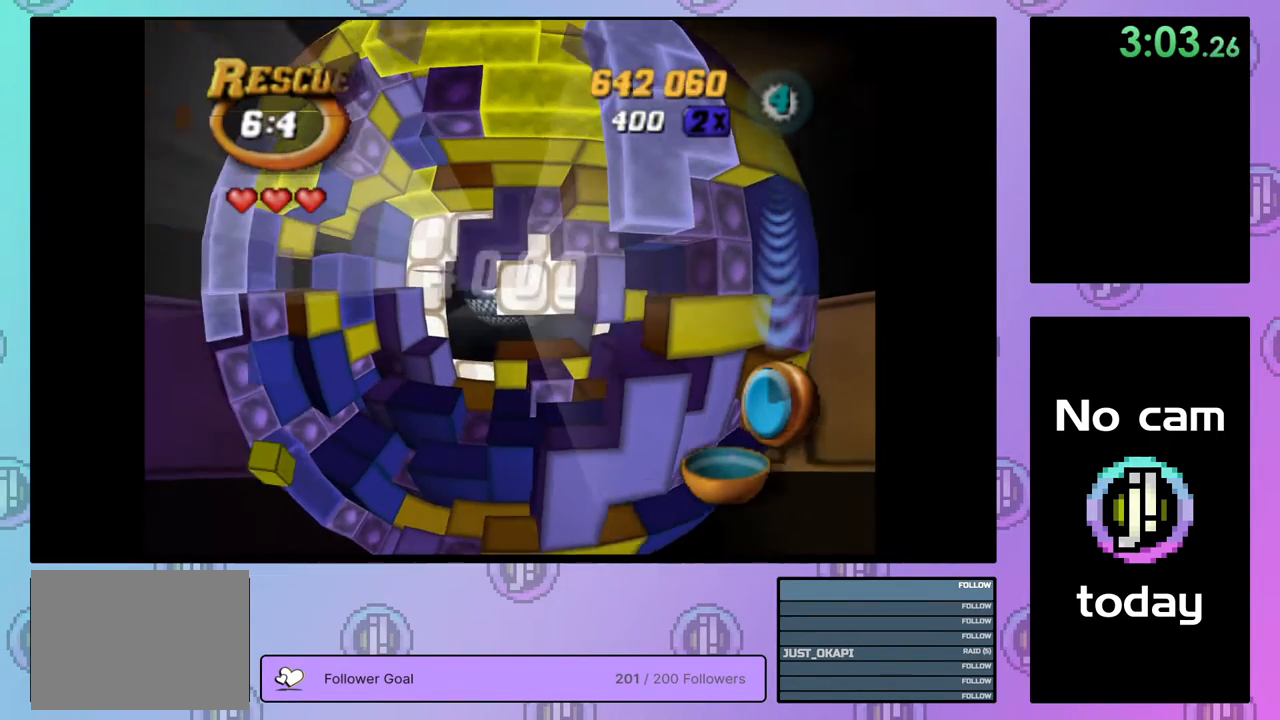
{"buttons": ["SQUARE", "DPAD_RIGHT"], "right_stick": "center", "events": [[67, "DPAD_RIGHT", "up"], [117, "DPAD_RIGHT", "down"], [217, "DPAD_RIGHT", "up"], [283, "DPAD_DOWN", "down"], [367, "DPAD_DOWN", "up"], [467, "DPAD_RIGHT", "down"]]}
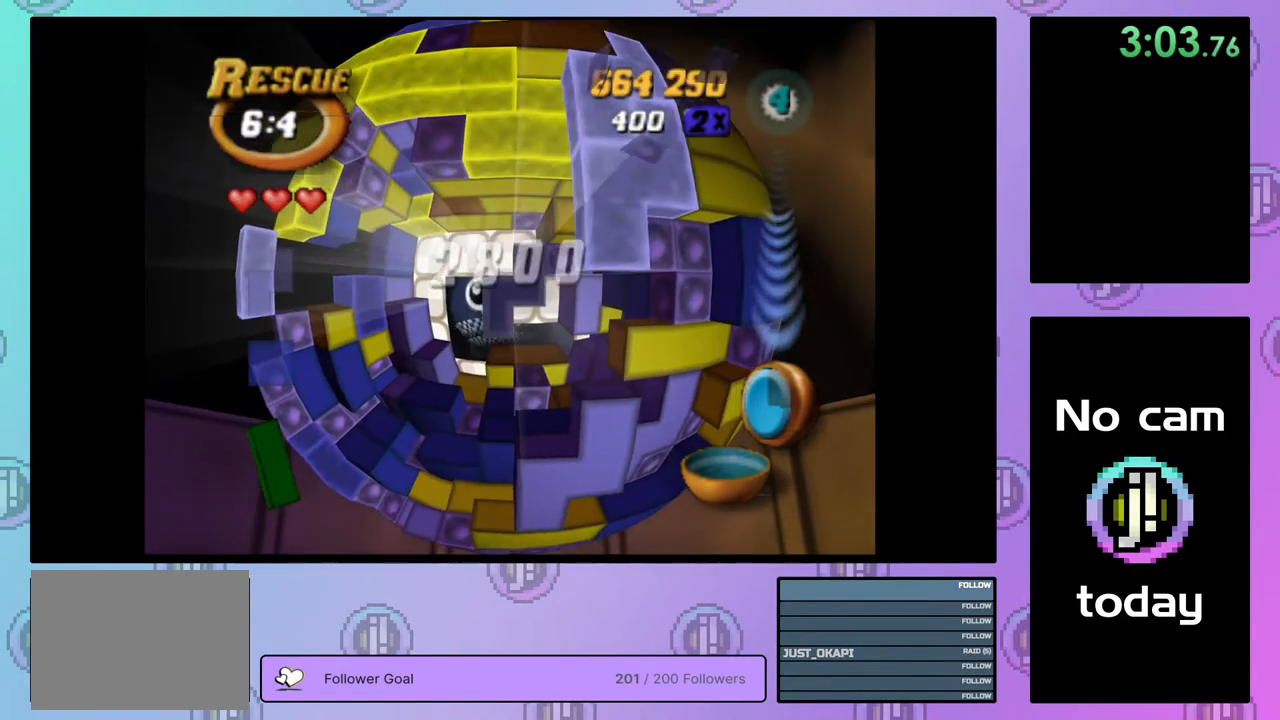
{"buttons": ["SQUARE"], "right_stick": "center", "events": [[83, "DPAD_RIGHT", "up"], [367, "DPAD_LEFT", "down"], [450, "DPAD_LEFT", "up"]]}
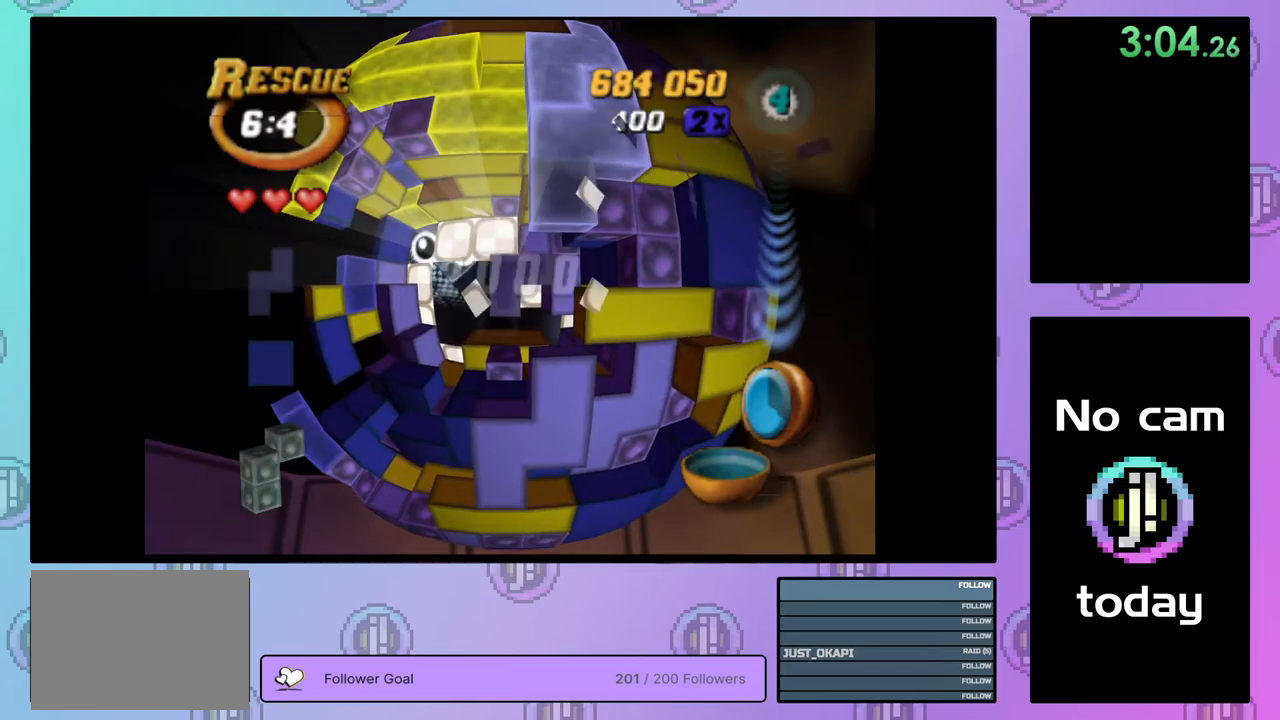
{"buttons": ["SQUARE"], "right_stick": "center", "events": [[17, "DPAD_LEFT", "down"], [100, "DPAD_LEFT", "up"], [183, "DPAD_LEFT", "down"], [267, "DPAD_LEFT", "up"], [367, "DPAD_LEFT", "down"], [450, "DPAD_LEFT", "up"]]}
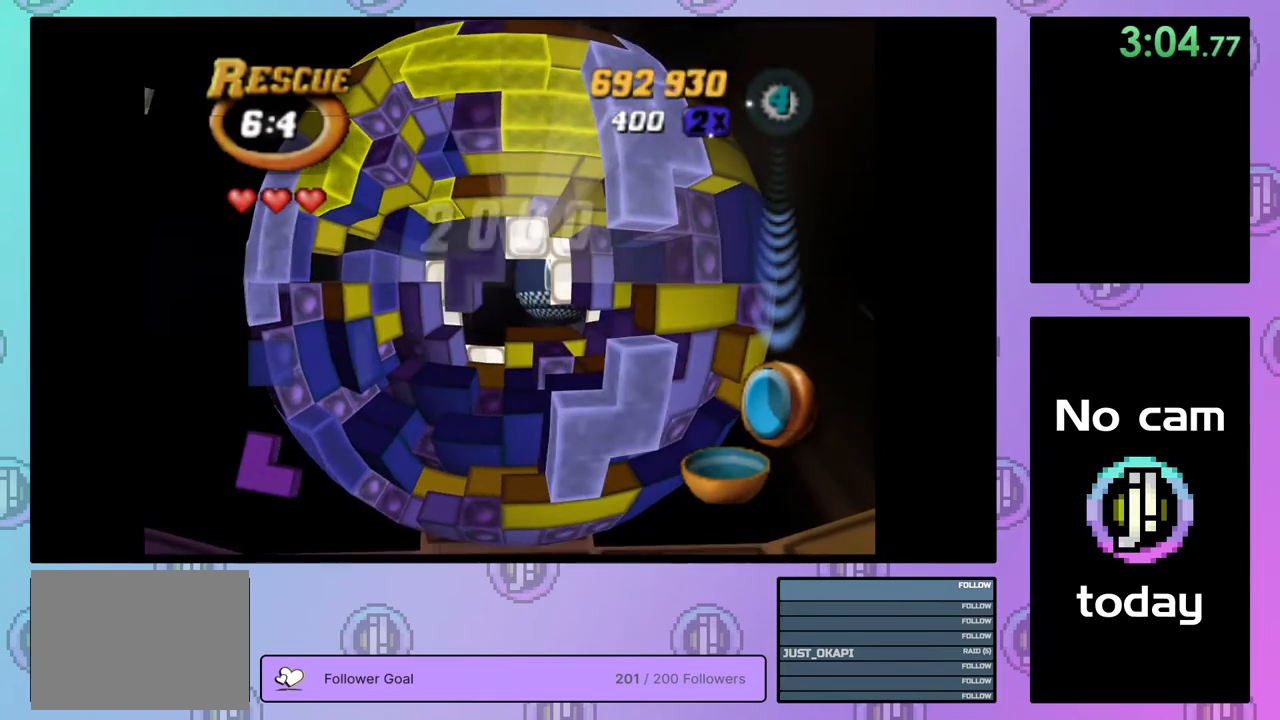
{"buttons": ["CROSS"], "right_stick": "center", "events": [[50, "DPAD_DOWN", "down"], [133, "DPAD_DOWN", "up"], [350, "SQUARE", "up"], [433, "CROSS", "down"]]}
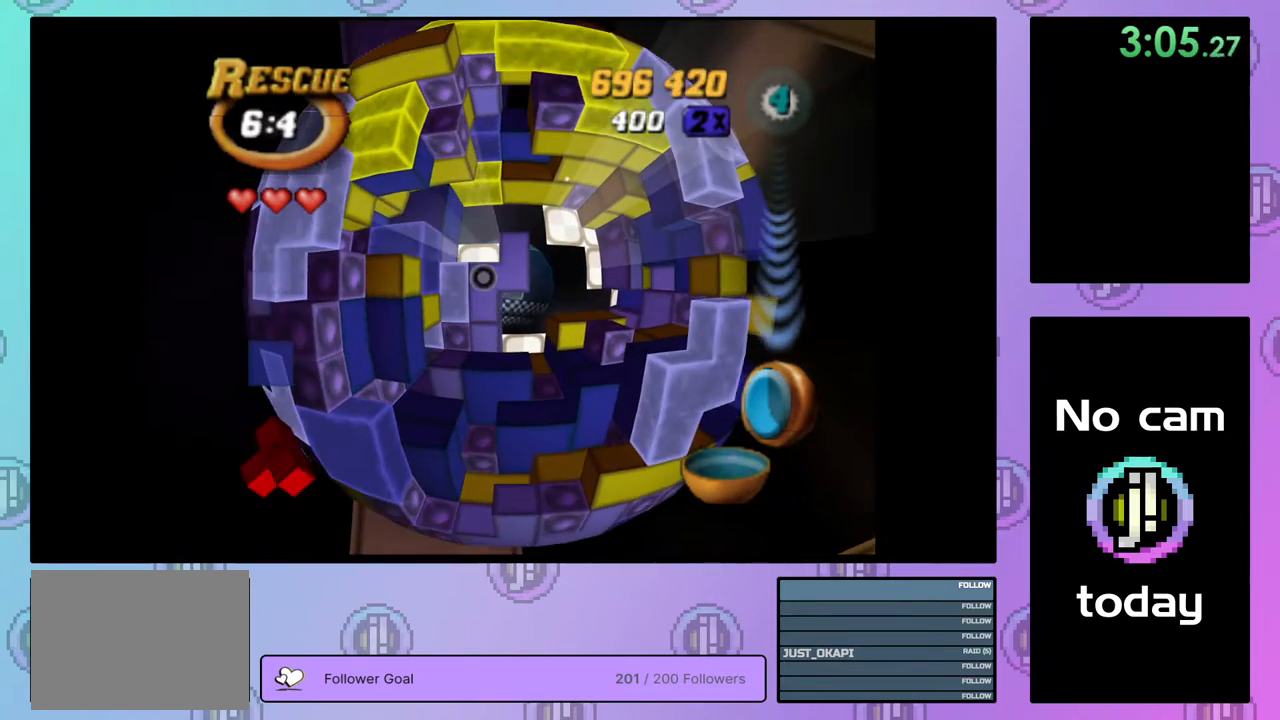
{"buttons": [], "right_stick": "center", "events": [[50, "CROSS", "up"], [167, "DPAD_RIGHT", "down"], [250, "DPAD_RIGHT", "up"]]}
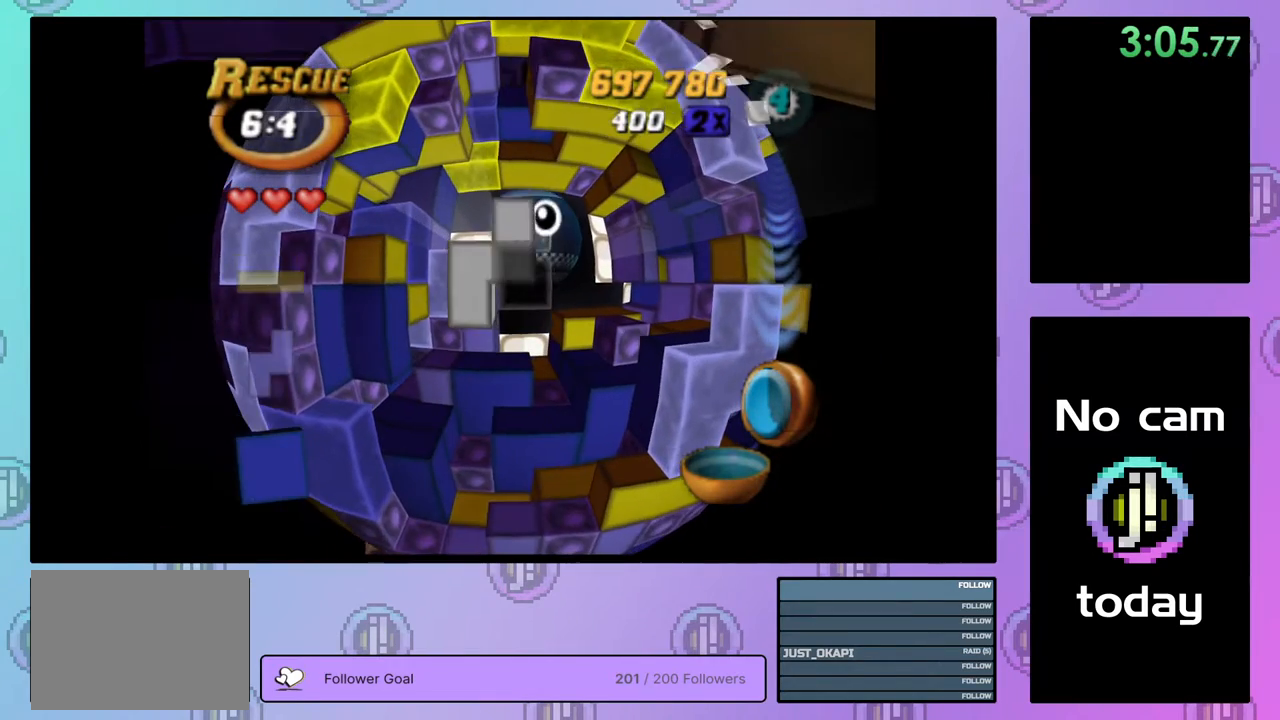
{"buttons": [], "right_stick": "center", "events": [[217, "DPAD_DOWN", "down"], [300, "DPAD_DOWN", "up"], [383, "DPAD_DOWN", "down"], [450, "DPAD_DOWN", "up"]]}
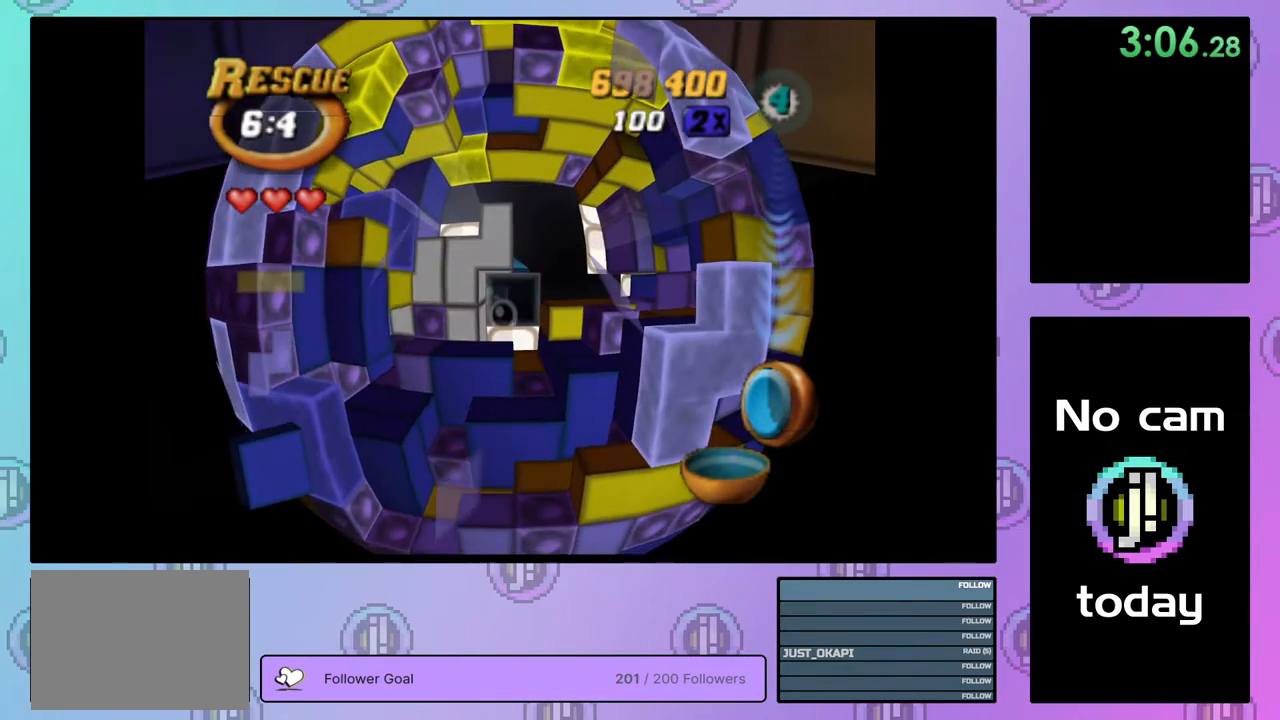
{"buttons": [], "right_stick": "center", "events": [[83, "DPAD_RIGHT", "down"], [167, "DPAD_RIGHT", "up"], [233, "DPAD_RIGHT", "down"], [317, "DPAD_RIGHT", "up"], [383, "DPAD_RIGHT", "down"], [467, "DPAD_RIGHT", "up"]]}
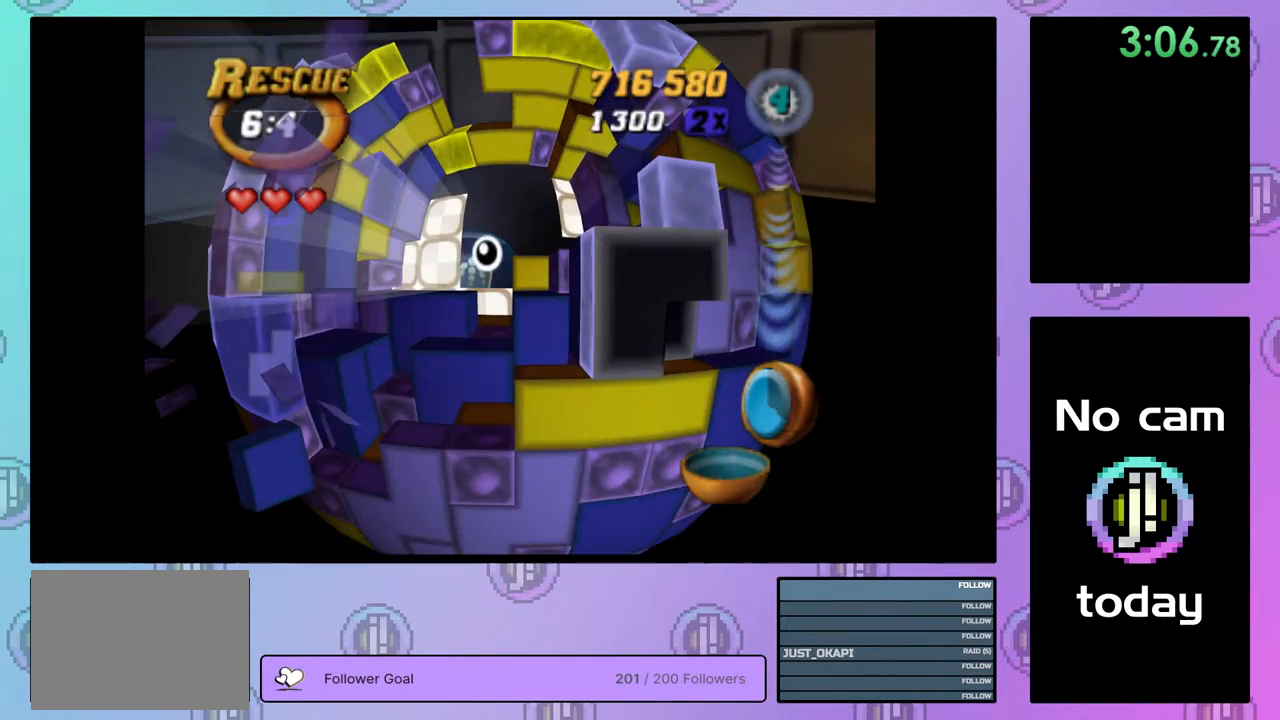
{"buttons": ["DPAD_LEFT"], "right_stick": "center", "events": [[200, "DPAD_LEFT", "down"], [283, "DPAD_LEFT", "up"], [333, "DPAD_LEFT", "down"], [417, "DPAD_LEFT", "up"], [483, "DPAD_LEFT", "down"]]}
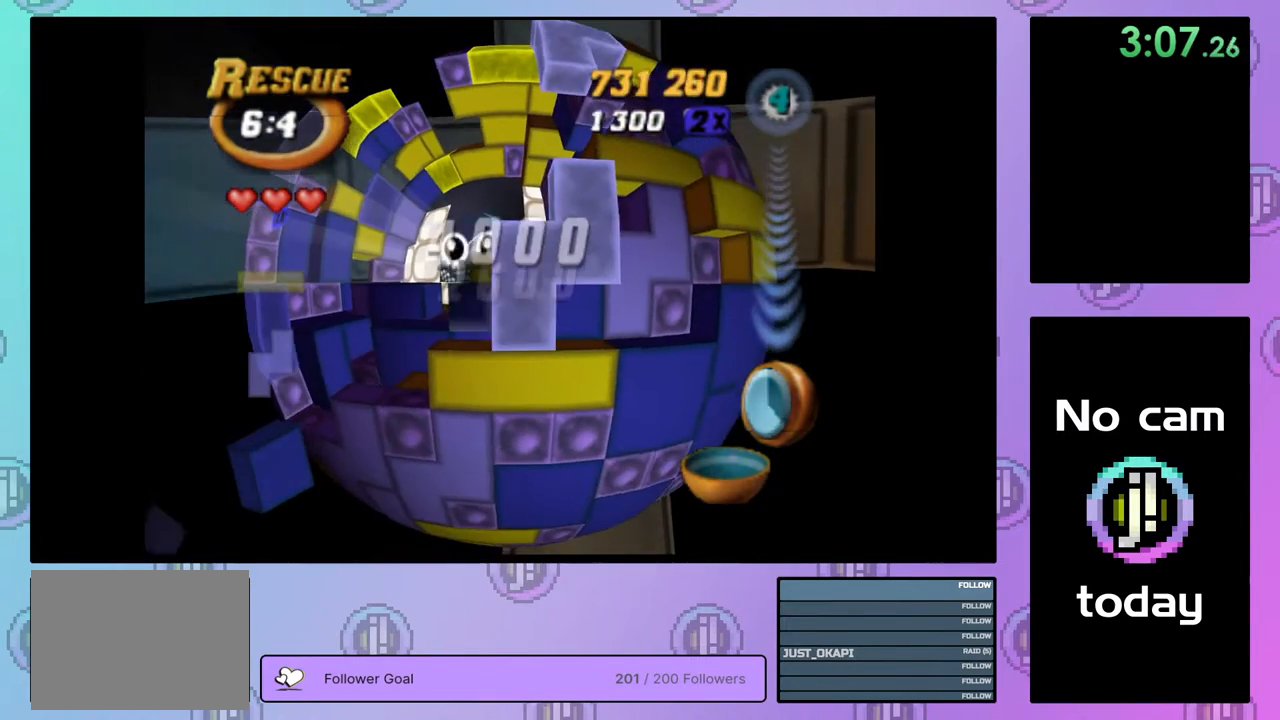
{"buttons": ["SQUARE"], "right_stick": "center", "events": [[67, "DPAD_LEFT", "up"], [133, "DPAD_DOWN", "down"], [217, "DPAD_DOWN", "up"], [283, "DPAD_DOWN", "down"], [383, "DPAD_DOWN", "up"], [467, "SQUARE", "down"]]}
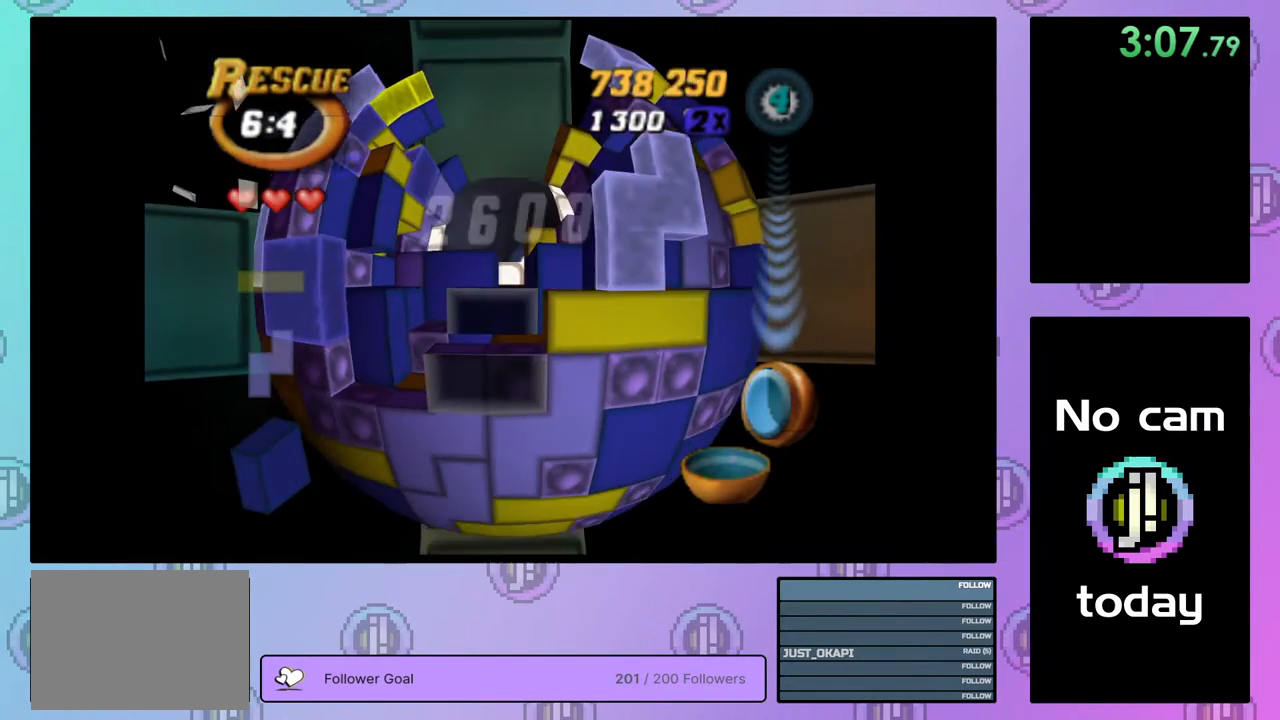
{"buttons": ["SQUARE"], "right_stick": "center", "events": [[100, "DPAD_UP", "down"], [150, "DPAD_UP", "up"], [267, "DPAD_LEFT", "down"], [350, "DPAD_LEFT", "up"]]}
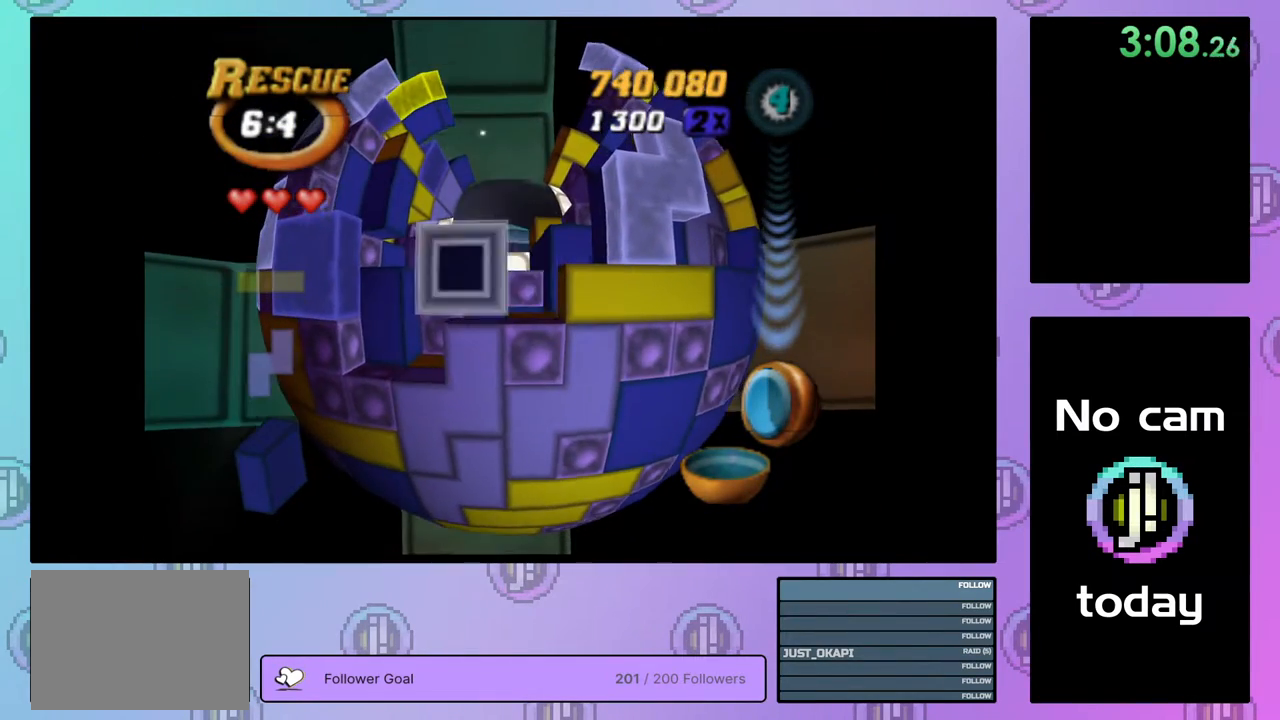
{"buttons": ["DPAD_DOWN"], "right_stick": "center", "events": [[67, "SQUARE", "up"], [167, "CROSS", "down"], [217, "DPAD_DOWN", "down"], [250, "CROSS", "up"], [267, "DPAD_DOWN", "up"], [367, "DPAD_DOWN", "down"], [417, "DPAD_DOWN", "up"], [500, "DPAD_DOWN", "down"]]}
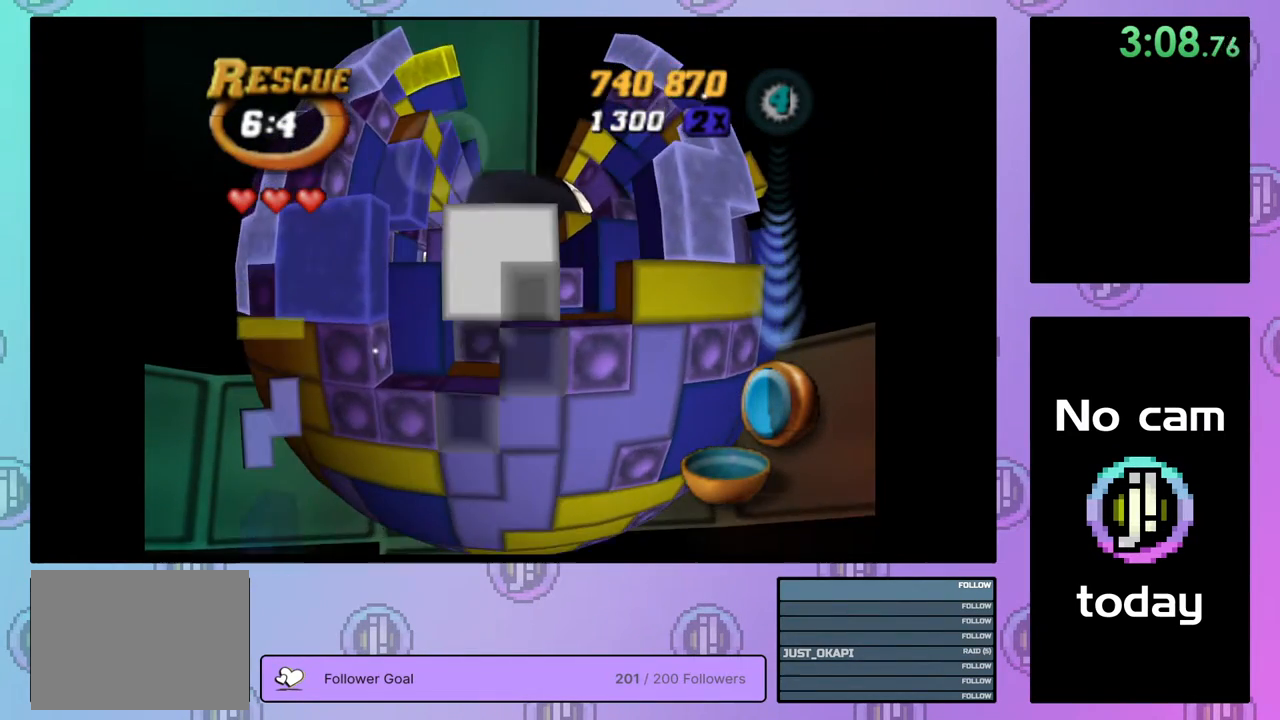
{"buttons": ["DPAD_UP"], "right_stick": "center", "events": [[83, "DPAD_DOWN", "up"], [250, "CROSS", "down"], [333, "CROSS", "up"], [333, "DPAD_UP", "down"], [400, "DPAD_UP", "up"], [467, "DPAD_UP", "down"]]}
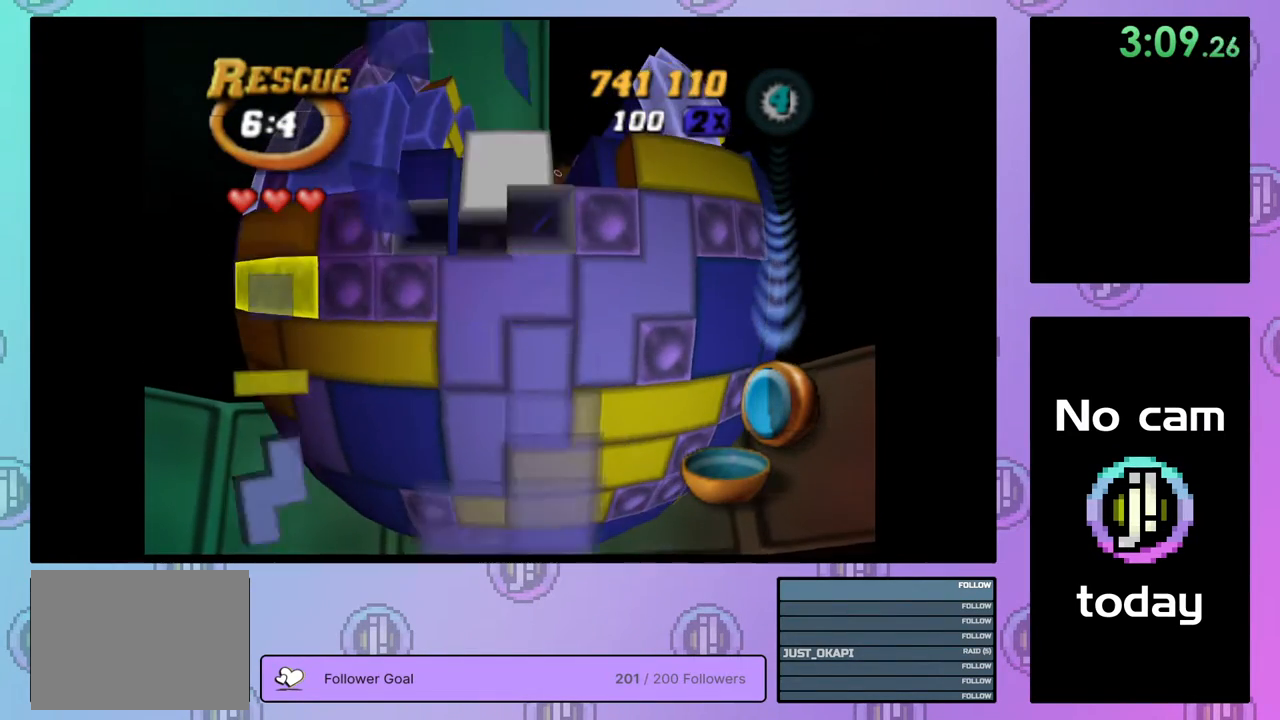
{"buttons": [], "right_stick": "center", "events": [[50, "DPAD_UP", "up"], [117, "DPAD_UP", "down"], [200, "DPAD_UP", "up"], [267, "DPAD_UP", "down"], [350, "DPAD_UP", "up"], [400, "DPAD_UP", "down"], [483, "DPAD_UP", "up"]]}
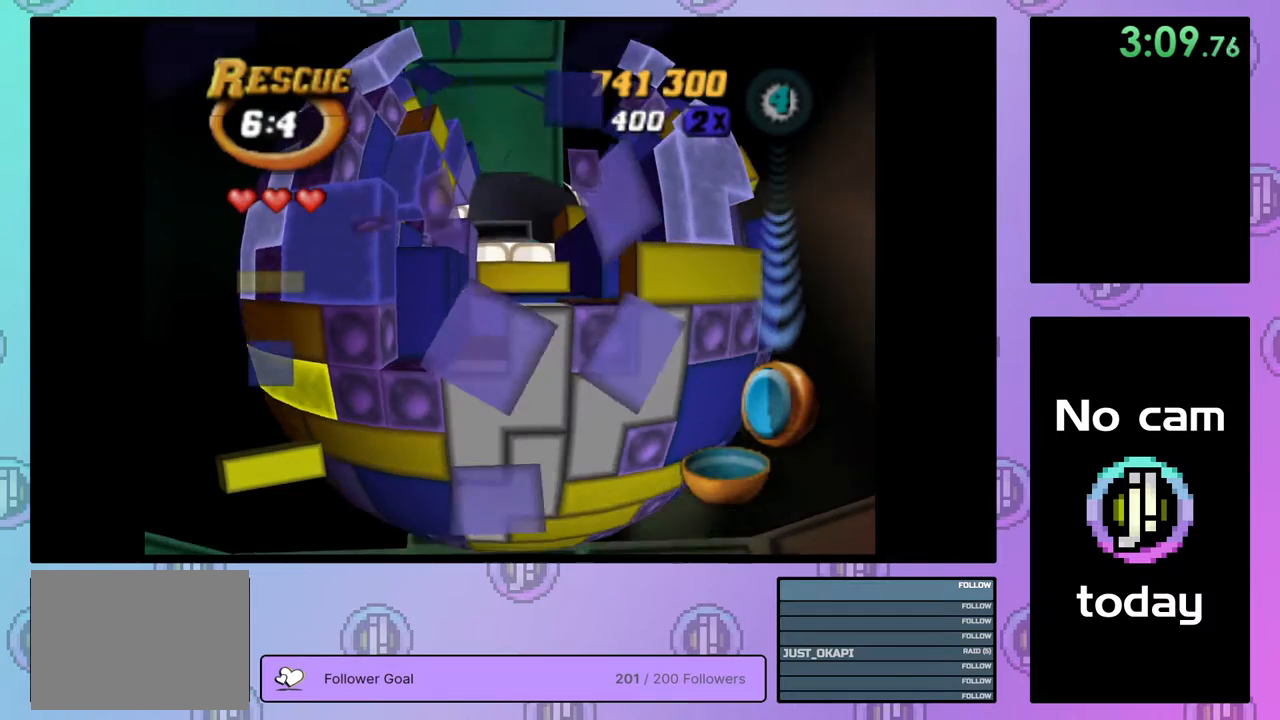
{"buttons": [], "right_stick": "center", "events": [[83, "DPAD_RIGHT", "down"], [150, "DPAD_RIGHT", "up"], [217, "DPAD_RIGHT", "down"], [300, "DPAD_RIGHT", "up"], [383, "DPAD_RIGHT", "down"], [433, "DPAD_RIGHT", "up"]]}
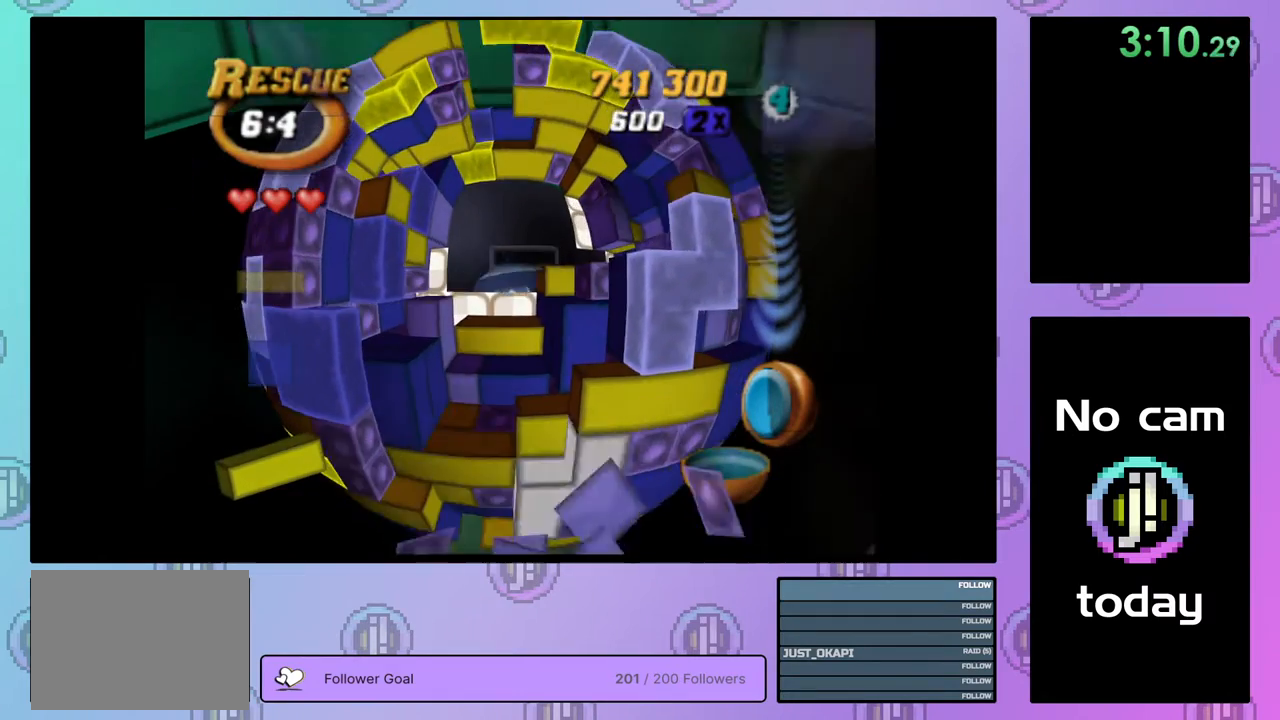
{"buttons": ["SQUARE"], "right_stick": "center", "events": [[17, "DPAD_RIGHT", "down"], [150, "DPAD_RIGHT", "up"], [333, "DPAD_DOWN", "down"], [350, "DPAD_DOWN", "up"], [417, "DPAD_DOWN", "down"], [417, "SQUARE", "down"], [500, "DPAD_DOWN", "up"]]}
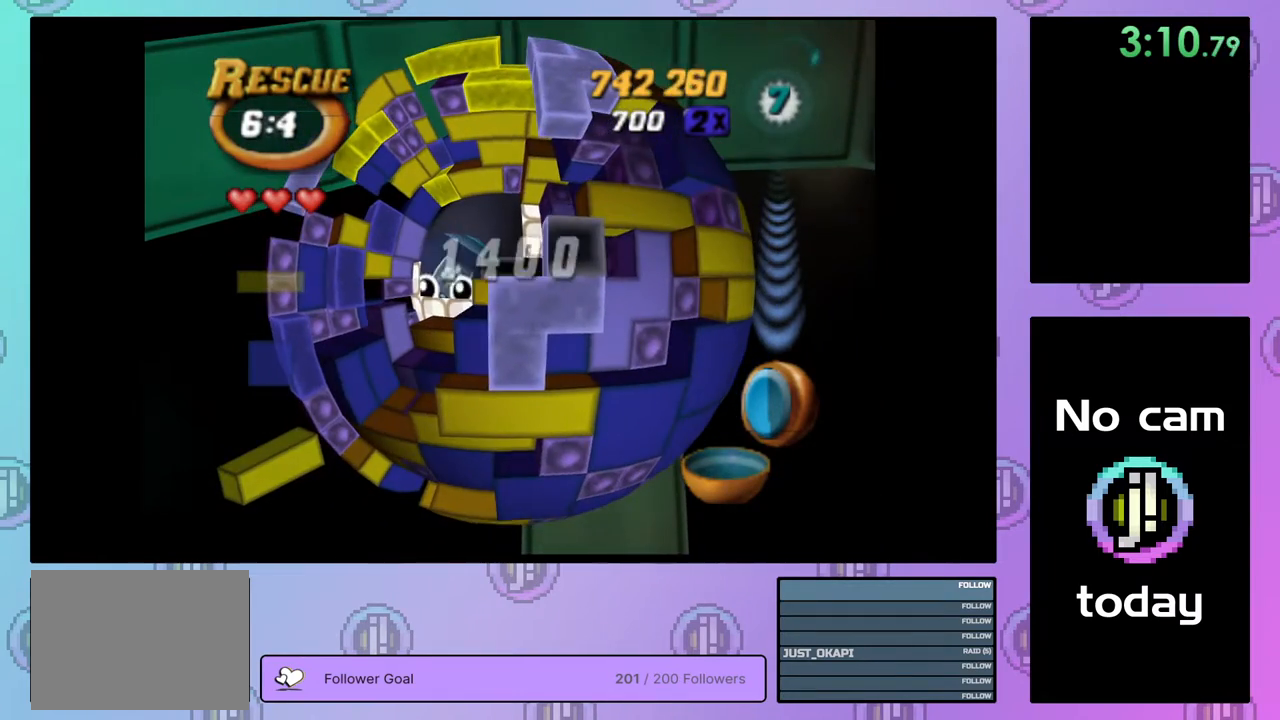
{"buttons": ["SQUARE", "DPAD_LEFT"], "right_stick": "center", "events": [[117, "DPAD_LEFT", "down"], [217, "DPAD_LEFT", "up"], [283, "DPAD_LEFT", "down"], [367, "DPAD_LEFT", "up"], [417, "DPAD_LEFT", "down"]]}
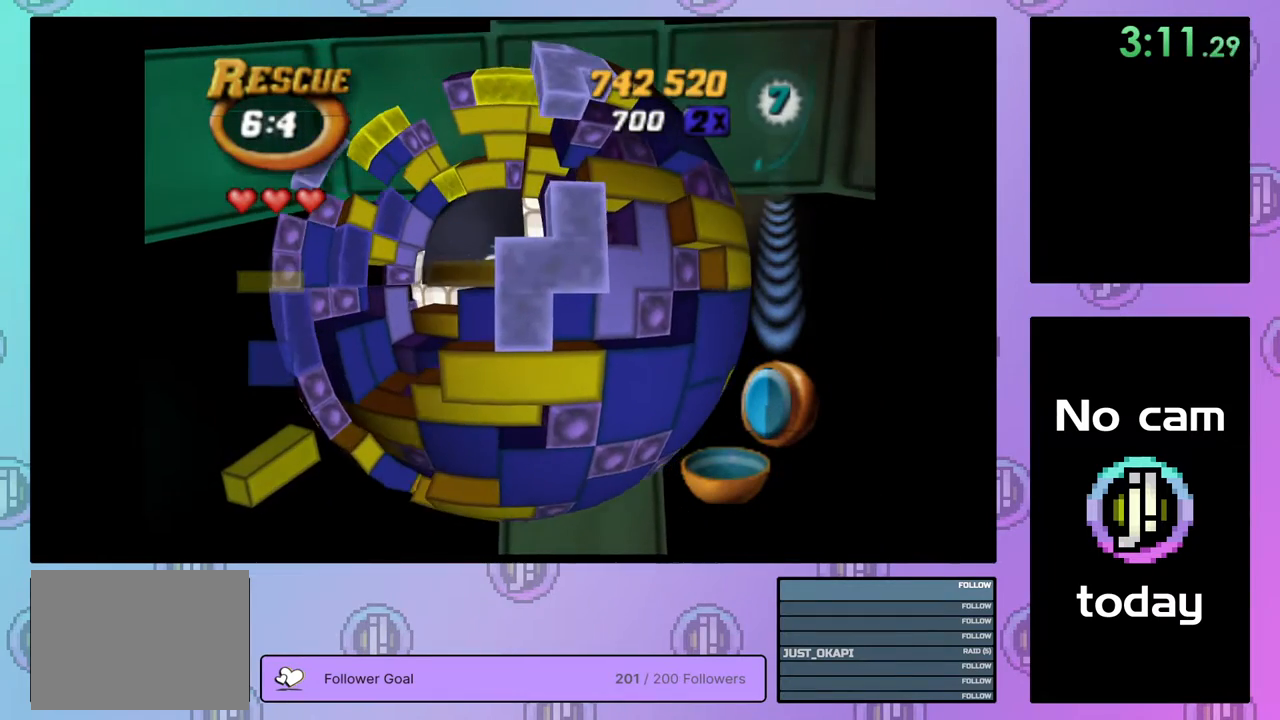
{"buttons": ["SQUARE"], "right_stick": "center", "events": [[33, "DPAD_LEFT", "up"], [167, "DPAD_DOWN", "down"], [300, "DPAD_DOWN", "up"]]}
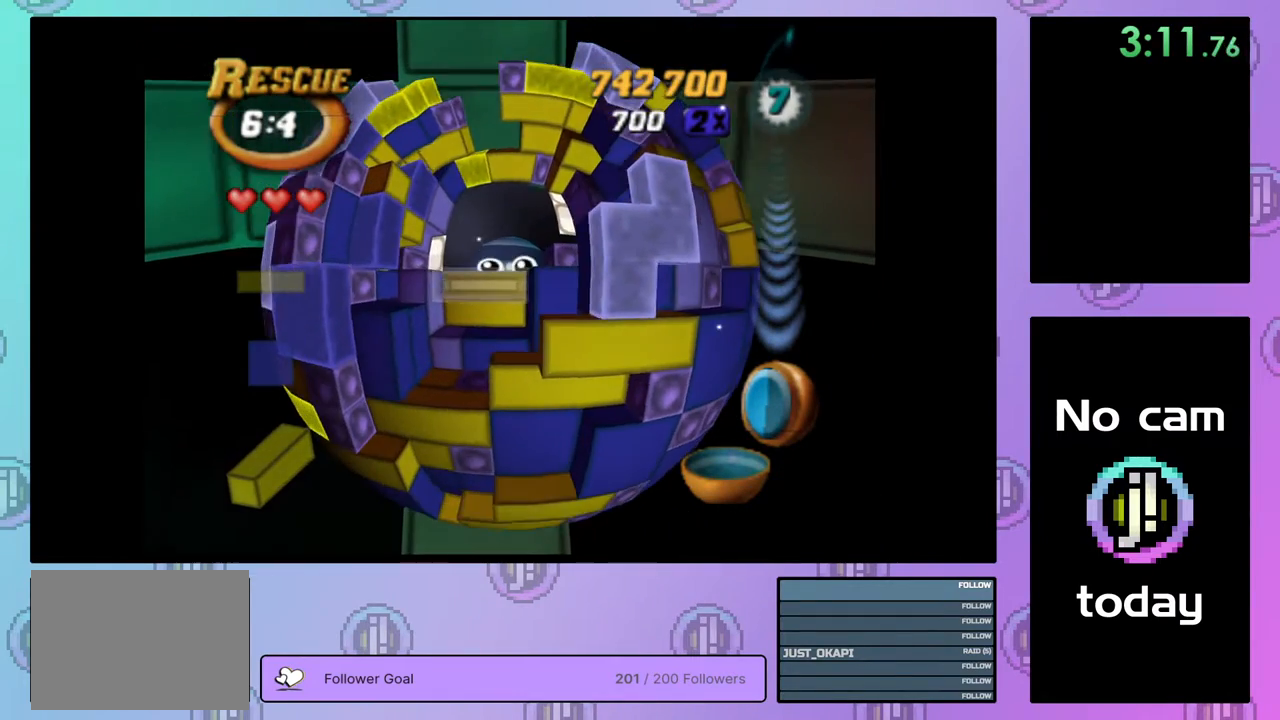
{"buttons": ["SQUARE", "DPAD_RIGHT"], "right_stick": "center", "events": [[33, "DPAD_UP", "down"], [117, "DPAD_UP", "up"], [200, "DPAD_RIGHT", "down"], [283, "DPAD_RIGHT", "up"], [333, "DPAD_RIGHT", "down"], [450, "DPAD_RIGHT", "up"], [500, "DPAD_RIGHT", "down"]]}
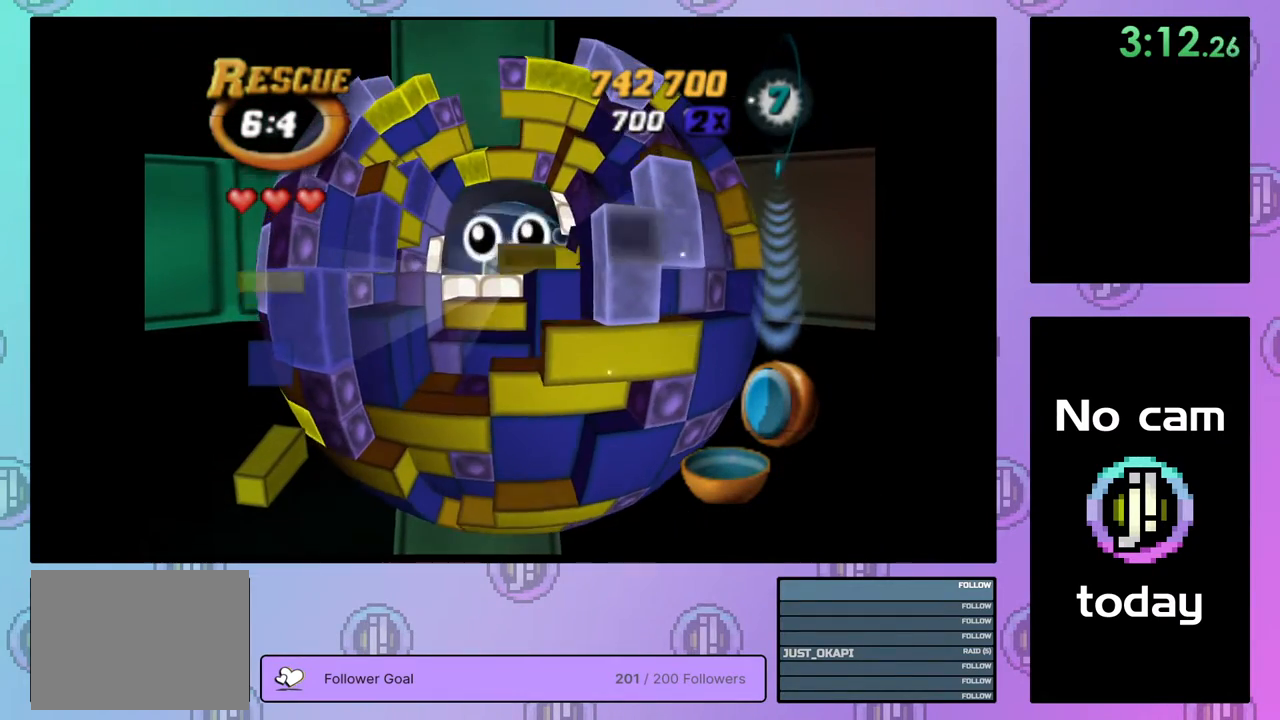
{"buttons": ["SQUARE"], "right_stick": "center", "events": [[100, "DPAD_RIGHT", "up"], [150, "DPAD_RIGHT", "down"], [267, "DPAD_RIGHT", "up"], [383, "DPAD_LEFT", "down"], [483, "DPAD_LEFT", "up"]]}
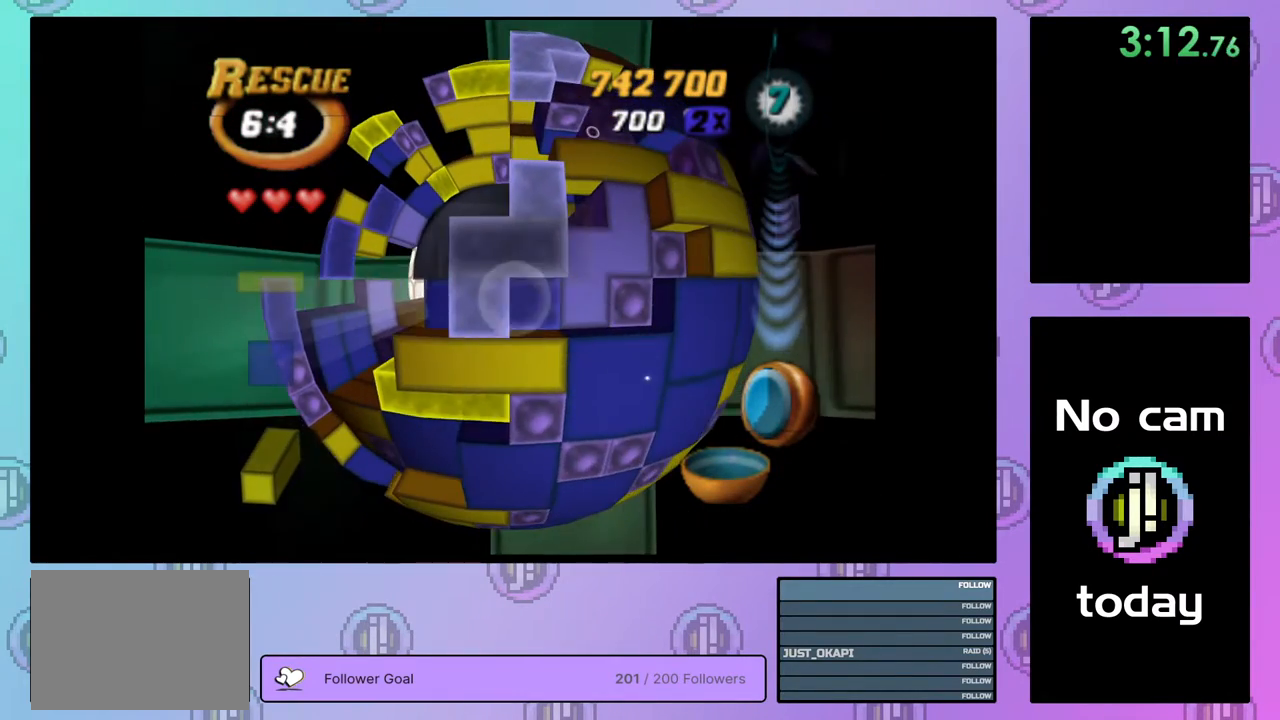
{"buttons": ["SQUARE"], "right_stick": "center", "events": [[17, "DPAD_LEFT", "down"], [117, "DPAD_LEFT", "up"], [167, "DPAD_LEFT", "down"], [283, "DPAD_LEFT", "up"], [300, "DPAD_LEFT", "down"], [417, "DPAD_LEFT", "up"]]}
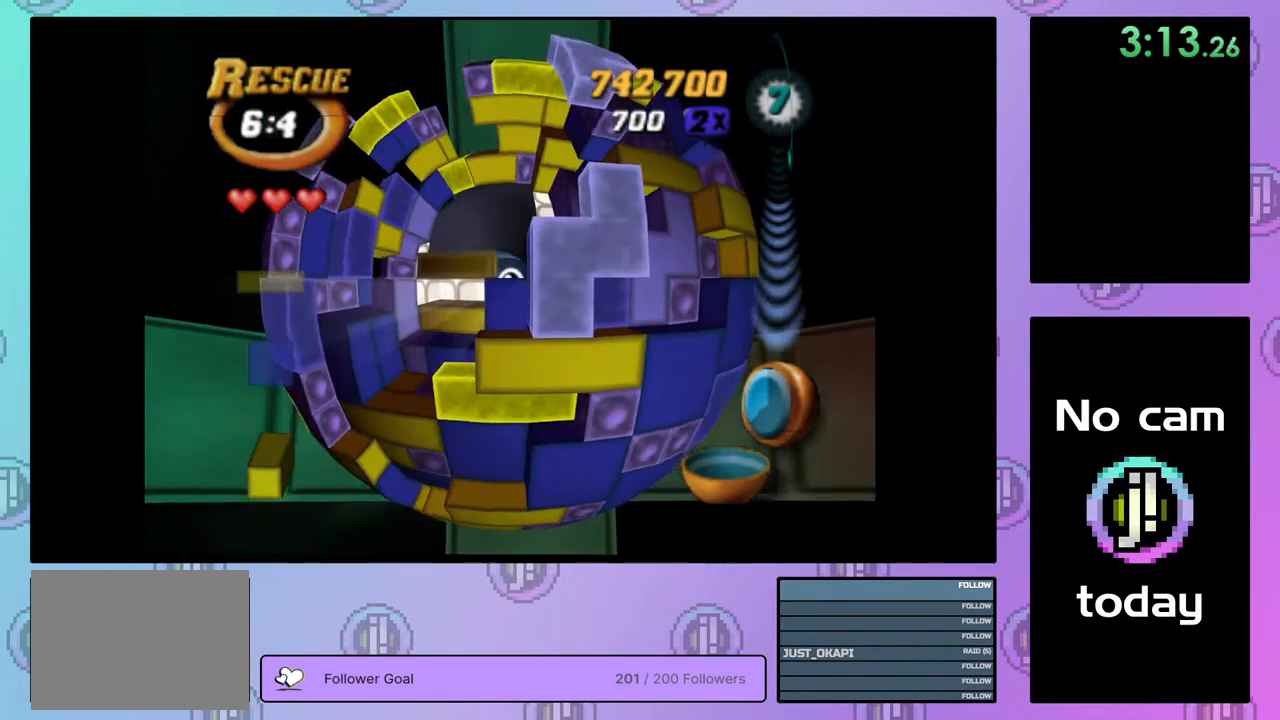
{"buttons": ["SQUARE"], "right_stick": "center", "events": [[33, "DPAD_DOWN", "down"], [150, "DPAD_DOWN", "up"]]}
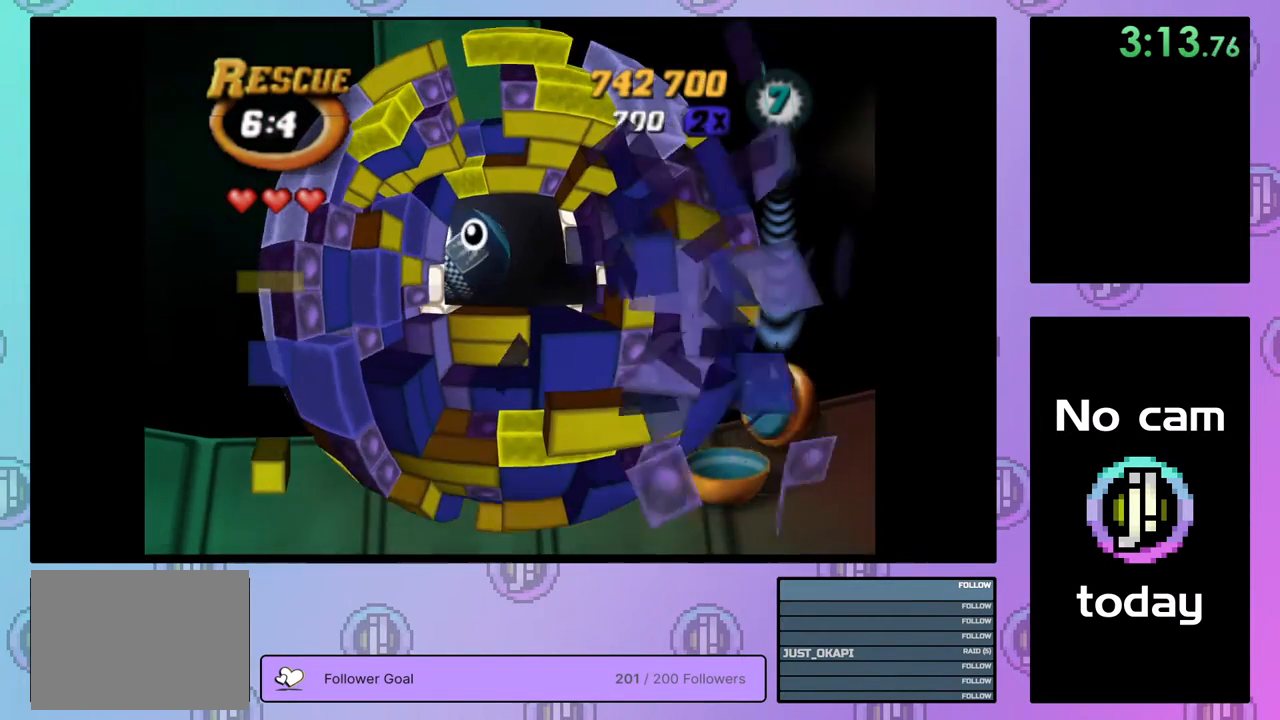
{"buttons": ["CROSS", "SQUARE", "TRIANGLE"], "right_stick": "center", "events": [[67, "SQUARE", "up"], [267, "CROSS", "down"], [283, "SQUARE", "down"], [283, "TRIANGLE", "down"], [367, "SQUARE", "up"], [383, "CROSS", "up"], [383, "TRIANGLE", "up"], [450, "CROSS", "down"], [450, "SQUARE", "down"], [450, "TRIANGLE", "down"]]}
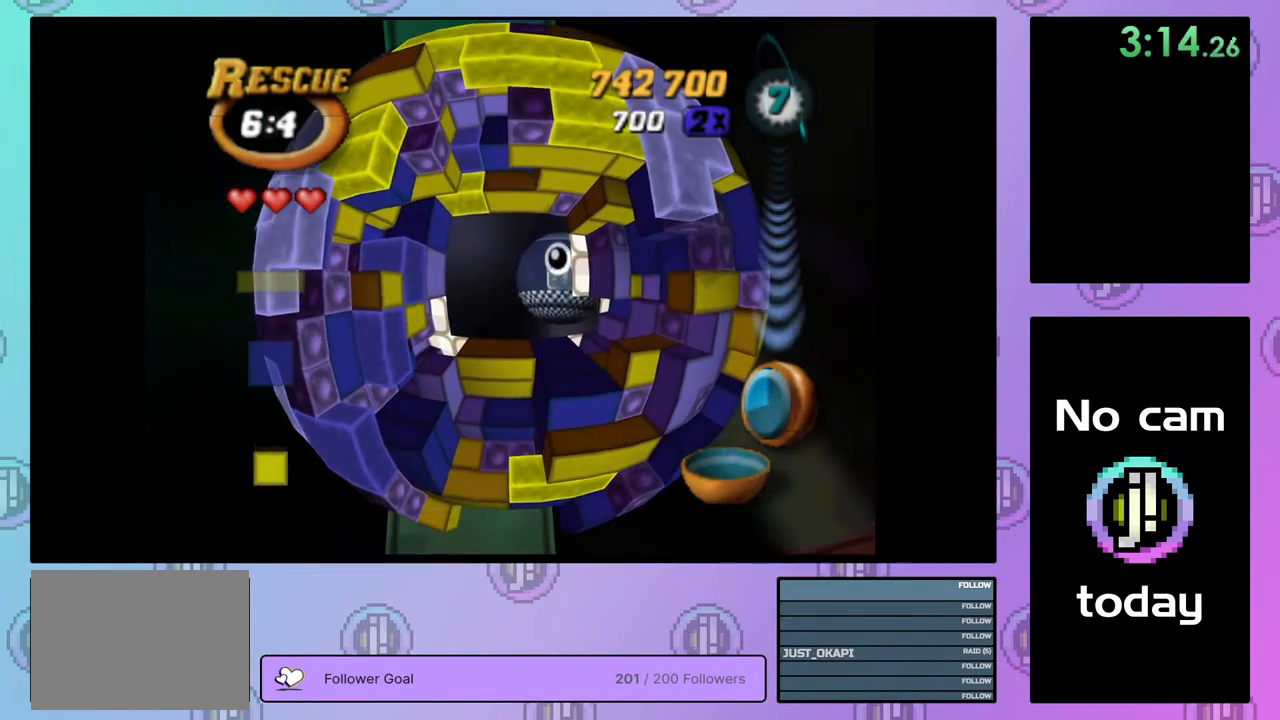
{"buttons": [], "right_stick": "center", "events": [[50, "CROSS", "up"], [67, "SQUARE", "up"], [117, "CROSS", "down"], [117, "SQUARE", "down"], [167, "CROSS", "up"], [200, "SQUARE", "up"], [200, "TRIANGLE", "up"], [250, "SQUARE", "down"], [267, "CROSS", "down"], [267, "TRIANGLE", "down"], [333, "CROSS", "up"], [350, "SQUARE", "up"], [350, "TRIANGLE", "up"], [400, "CROSS", "down"], [400, "SQUARE", "down"], [400, "TRIANGLE", "down"], [483, "CROSS", "up"], [483, "SQUARE", "up"], [500, "TRIANGLE", "up"]]}
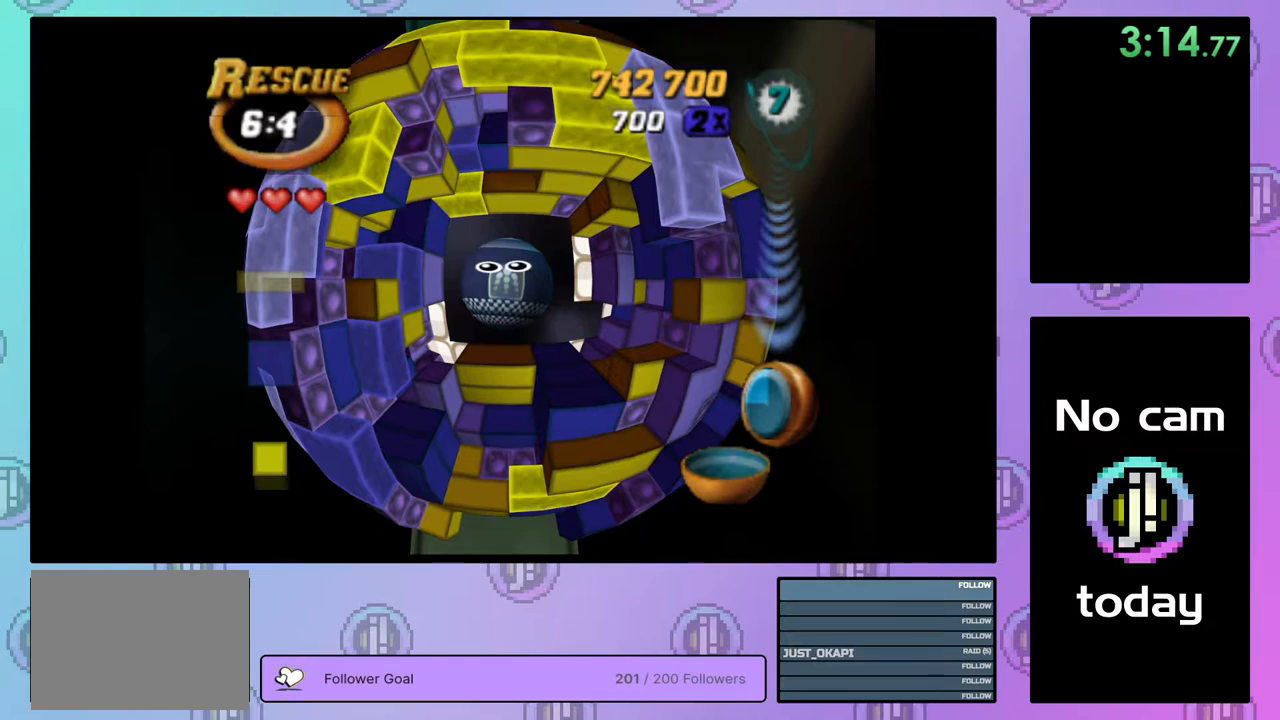
{"buttons": ["TRIANGLE"], "right_stick": "center", "events": [[50, "CROSS", "down"], [50, "SQUARE", "down"], [50, "TRIANGLE", "down"], [133, "CROSS", "up"], [133, "SQUARE", "up"], [133, "TRIANGLE", "up"], [200, "CROSS", "down"], [200, "SQUARE", "down"], [200, "TRIANGLE", "down"], [267, "CROSS", "up"], [267, "SQUARE", "up"], [283, "TRIANGLE", "up"], [350, "TRIANGLE", "down"], [367, "CROSS", "down"], [367, "SQUARE", "down"], [417, "CROSS", "up"], [417, "SQUARE", "up"], [450, "TRIANGLE", "up"], [500, "TRIANGLE", "down"]]}
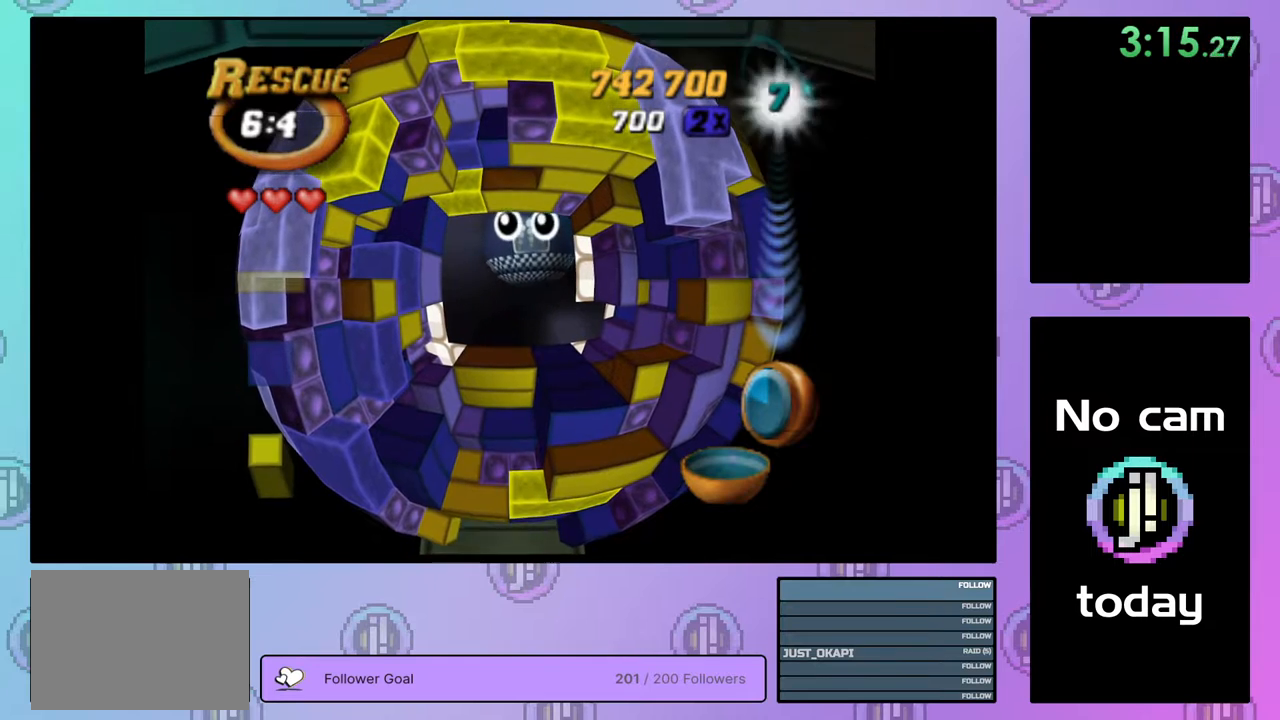
{"buttons": ["CROSS", "SQUARE", "TRIANGLE"], "right_stick": "center", "events": [[17, "CROSS", "down"], [17, "SQUARE", "down"], [83, "CROSS", "up"], [83, "SQUARE", "up"], [100, "TRIANGLE", "up"], [150, "CROSS", "down"], [150, "SQUARE", "down"], [150, "TRIANGLE", "down"], [250, "CROSS", "up"], [250, "SQUARE", "up"], [250, "TRIANGLE", "up"], [300, "CROSS", "down"], [300, "SQUARE", "down"], [300, "TRIANGLE", "down"], [400, "CROSS", "up"], [400, "SQUARE", "up"], [400, "TRIANGLE", "up"], [450, "CROSS", "down"], [450, "SQUARE", "down"], [450, "TRIANGLE", "down"]]}
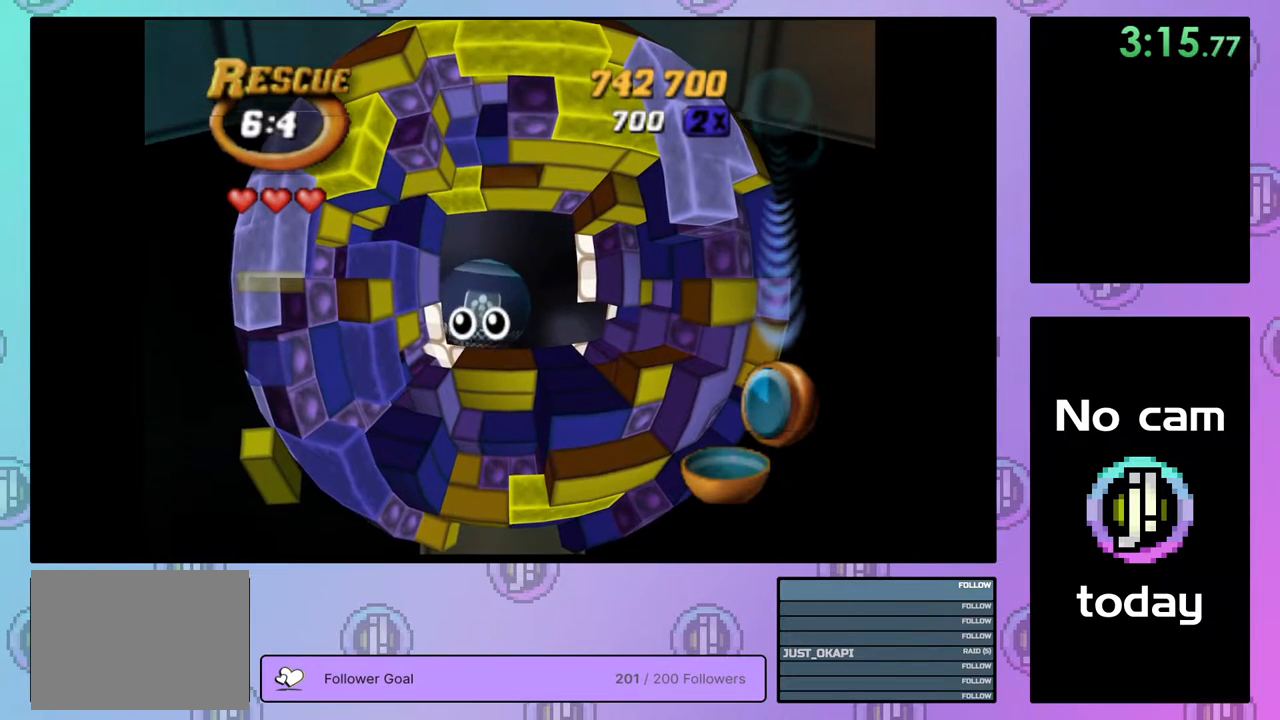
{"buttons": [], "right_stick": "center", "events": [[33, "SQUARE", "up"], [50, "CROSS", "up"], [50, "TRIANGLE", "up"], [100, "CROSS", "down"], [100, "TRIANGLE", "down"], [117, "SQUARE", "down"], [200, "CROSS", "up"], [200, "SQUARE", "up"], [200, "TRIANGLE", "up"], [250, "CROSS", "down"], [250, "SQUARE", "down"], [250, "TRIANGLE", "down"], [317, "SQUARE", "up"], [350, "CROSS", "up"], [350, "TRIANGLE", "up"], [400, "CROSS", "down"], [400, "SQUARE", "down"], [400, "TRIANGLE", "down"], [483, "SQUARE", "up"], [500, "CROSS", "up"], [500, "TRIANGLE", "up"]]}
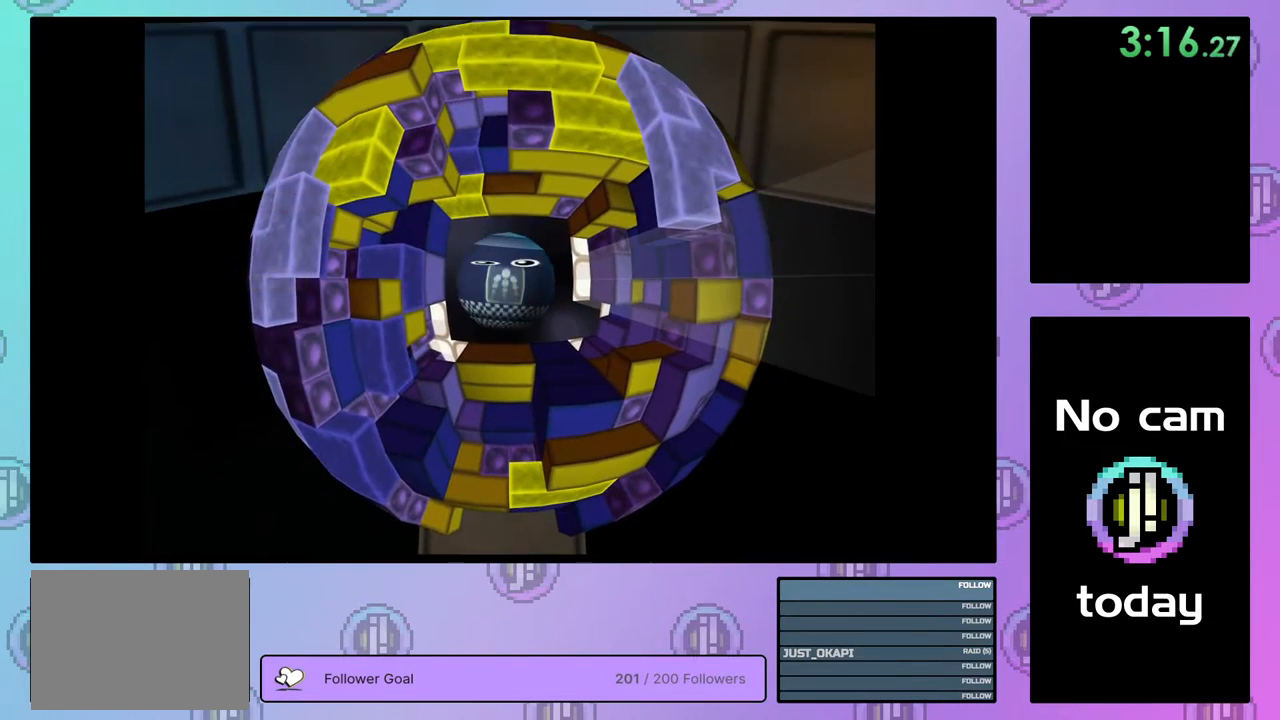
{"buttons": ["CROSS", "SQUARE", "TRIANGLE"], "right_stick": "center", "events": [[50, "CROSS", "down"], [50, "SQUARE", "down"], [50, "TRIANGLE", "down"], [133, "SQUARE", "up"], [133, "TRIANGLE", "up"], [150, "CROSS", "up"], [217, "CROSS", "down"], [217, "SQUARE", "down"], [217, "TRIANGLE", "down"], [283, "SQUARE", "up"], [317, "CROSS", "up"], [317, "TRIANGLE", "up"], [350, "TRIANGLE", "down"], [400, "TRIANGLE", "up"], [500, "CROSS", "down"], [500, "SQUARE", "down"], [500, "TRIANGLE", "down"]]}
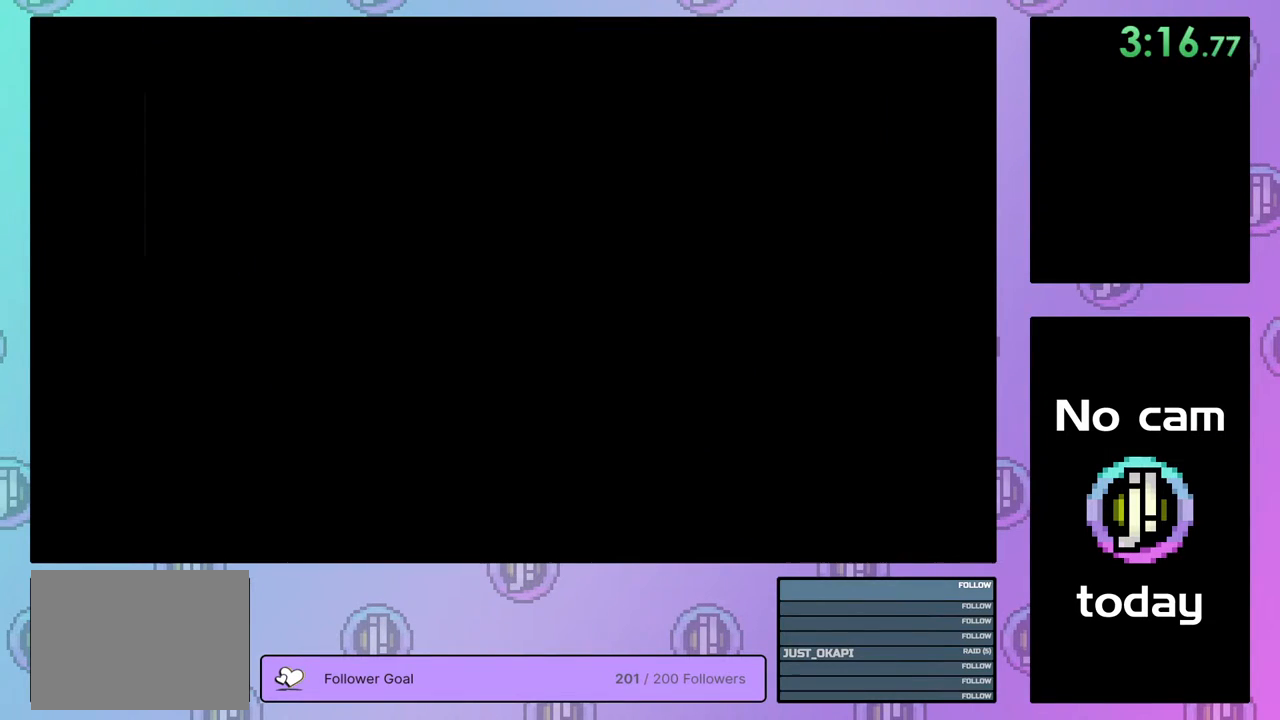
{"buttons": ["CROSS", "SQUARE", "TRIANGLE"], "right_stick": "center", "events": [[100, "CROSS", "up"], [100, "SQUARE", "up"], [167, "CROSS", "down"], [167, "SQUARE", "down"], [217, "SQUARE", "up"], [250, "CROSS", "up"], [250, "TRIANGLE", "up"], [300, "CROSS", "down"], [300, "TRIANGLE", "down"], [317, "SQUARE", "down"], [400, "CROSS", "up"], [400, "SQUARE", "up"], [400, "TRIANGLE", "up"], [467, "CROSS", "down"], [467, "SQUARE", "down"], [467, "TRIANGLE", "down"]]}